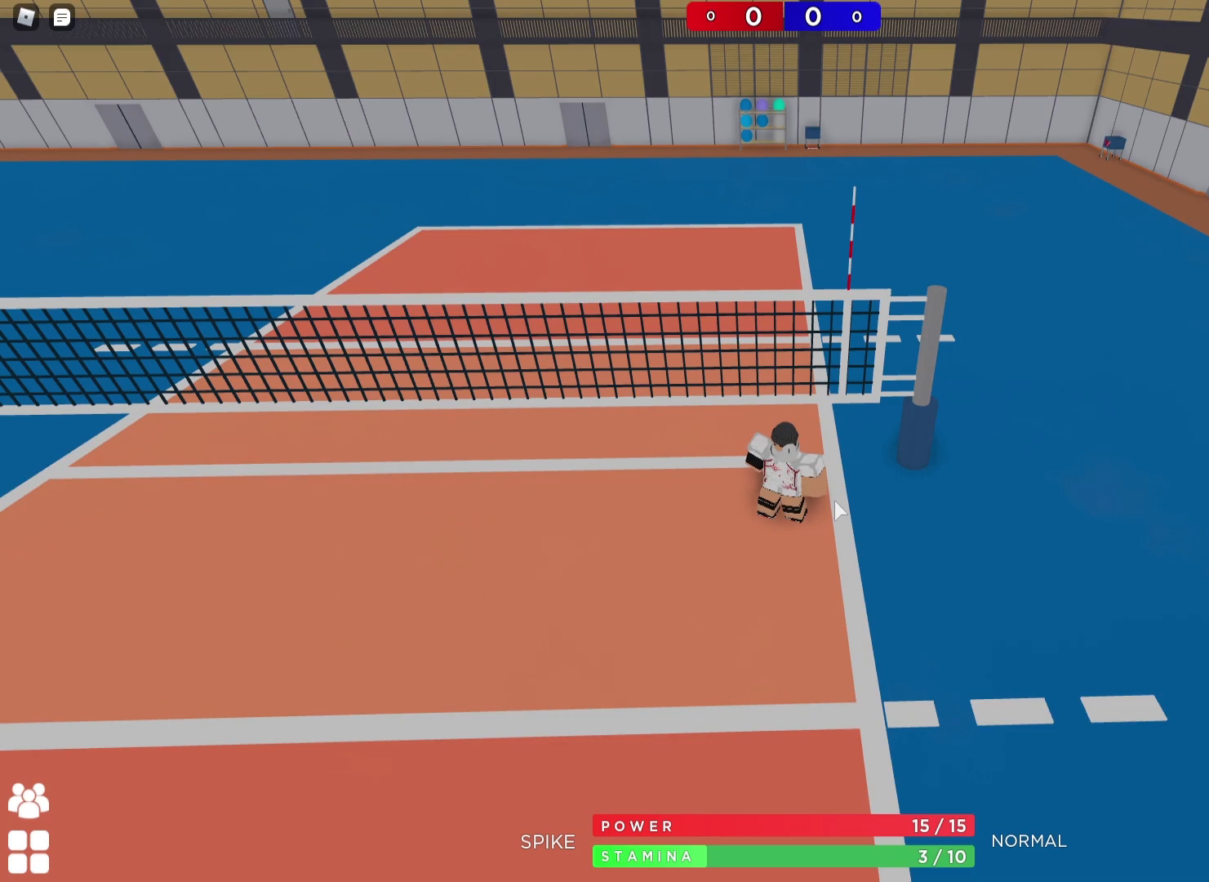
Gameplay with keyboard; each line is a JSON object with the keys held at the frame after it. "events" lists presses ("down") and releases ("up") of "a", "ctrl", "d", "e", "q", "s", "shift", "space" and "w" between this image and that frame as [ms after this image, input, new state], when the widget could be followed in between. No other keys are recorded. Mouse input is not recorded.
{"keys": [], "events": []}
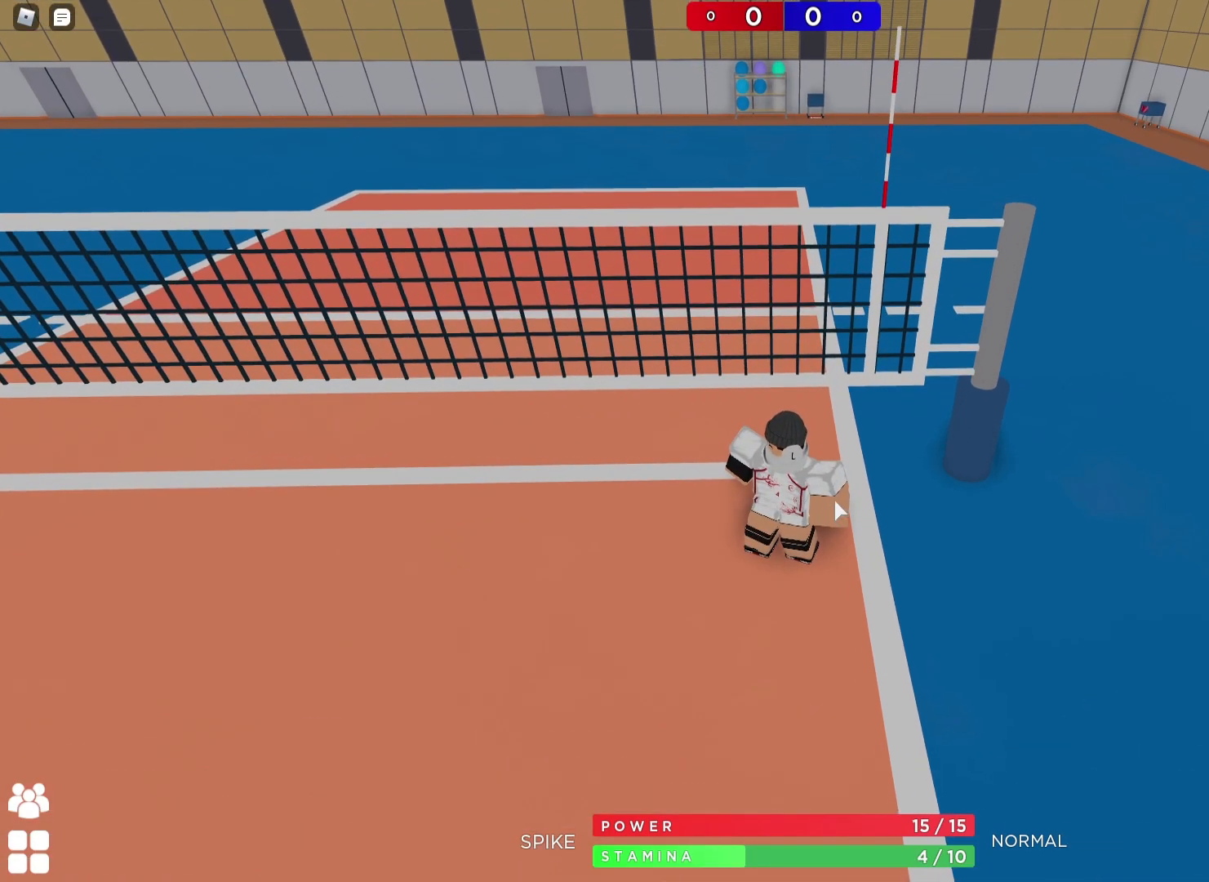
{"keys": [], "events": []}
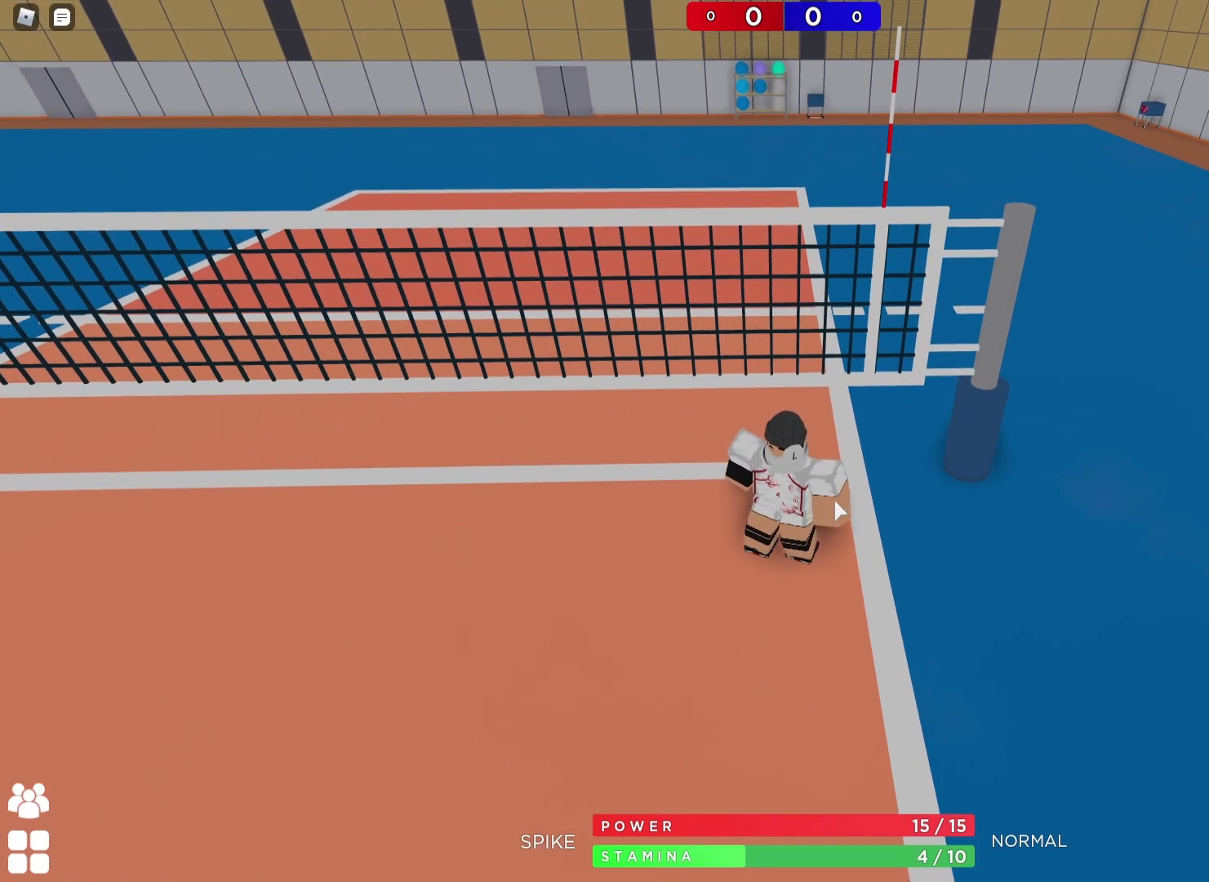
{"keys": ["d", "w"], "events": [[367, "d", "down"], [367, "w", "down"]]}
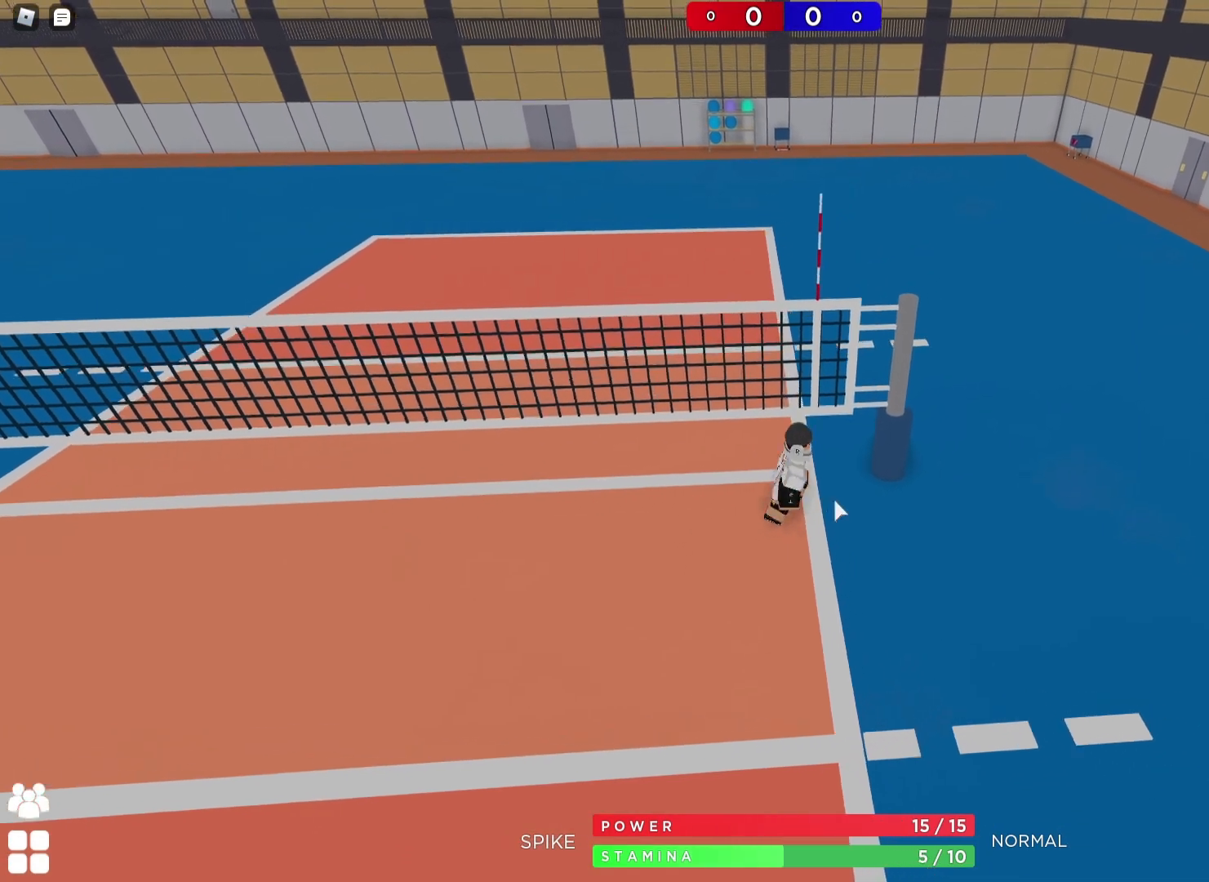
{"keys": [], "events": [[67, "w", "up"], [133, "d", "up"], [183, "a", "down"], [200, "s", "down"], [333, "s", "up"], [350, "a", "up"]]}
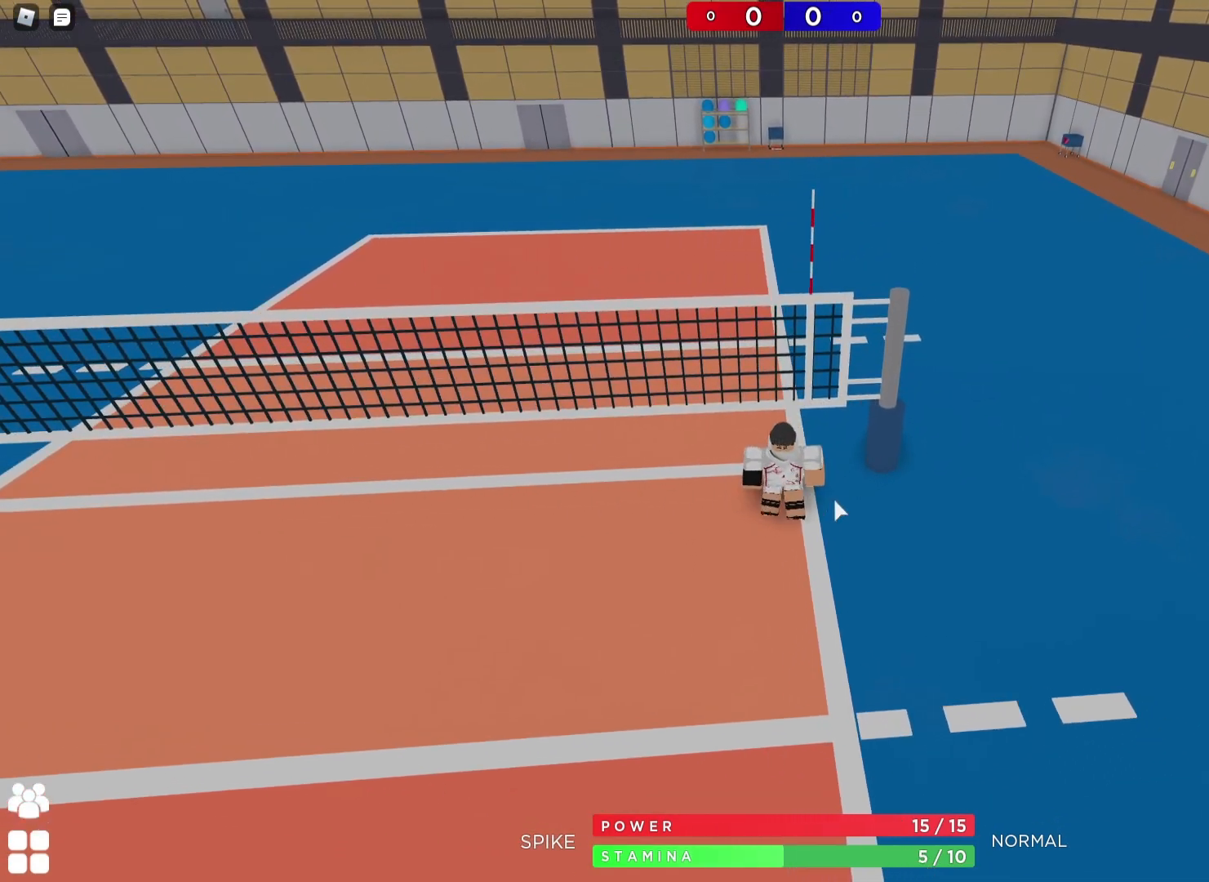
{"keys": ["a", "w"], "events": [[433, "a", "down"], [467, "w", "down"]]}
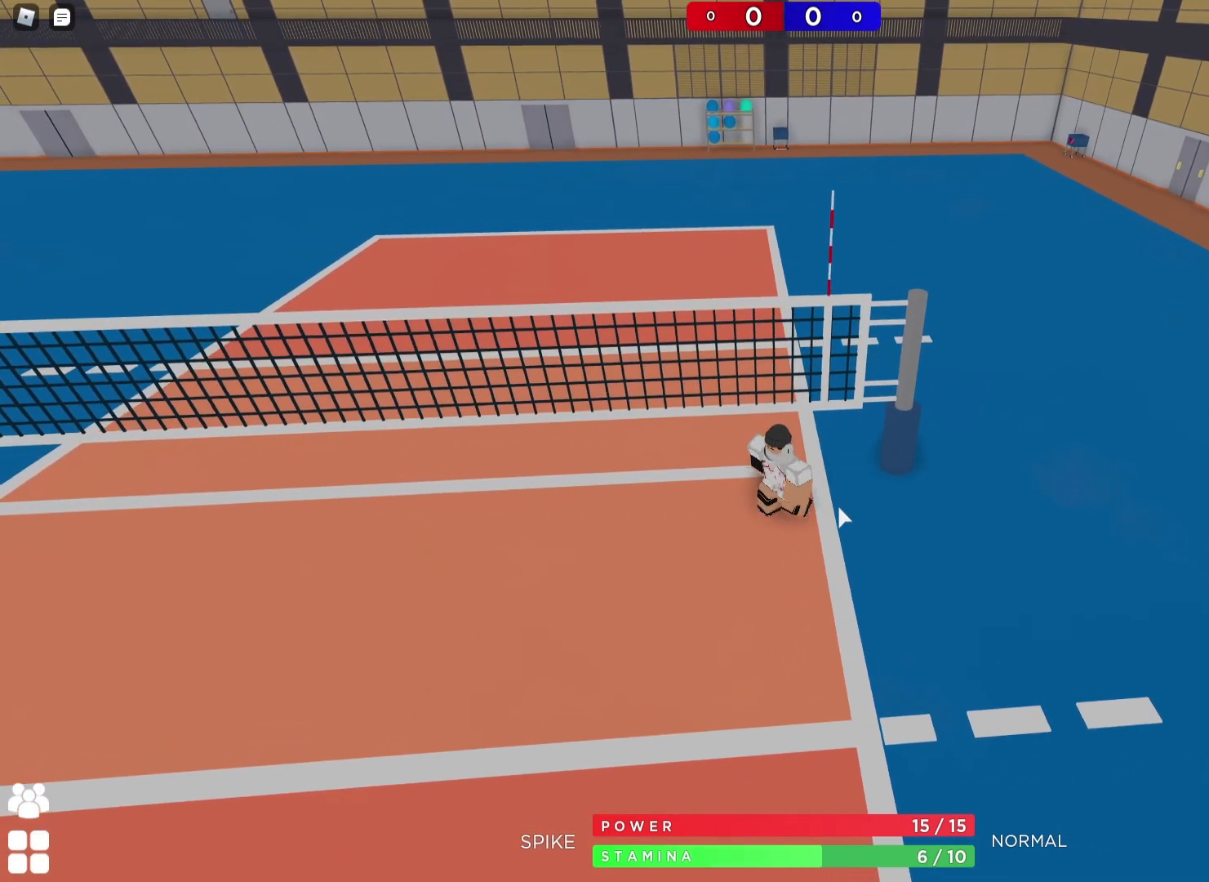
{"keys": ["a", "s"], "events": [[183, "a", "up"], [183, "d", "down"], [217, "w", "up"], [367, "s", "down"], [383, "d", "up"], [417, "a", "down"]]}
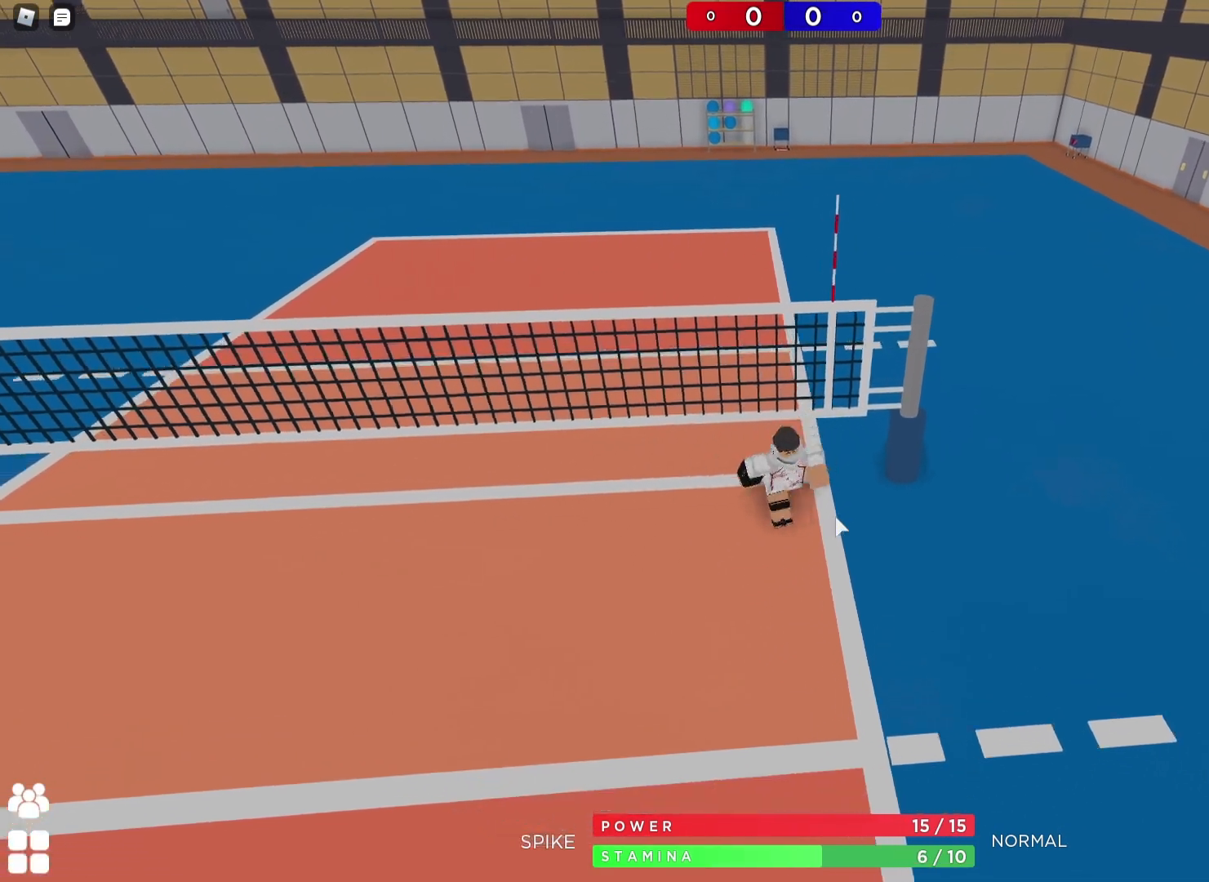
{"keys": ["d", "w"], "events": [[33, "s", "up"], [67, "a", "up"], [400, "w", "down"], [467, "d", "down"]]}
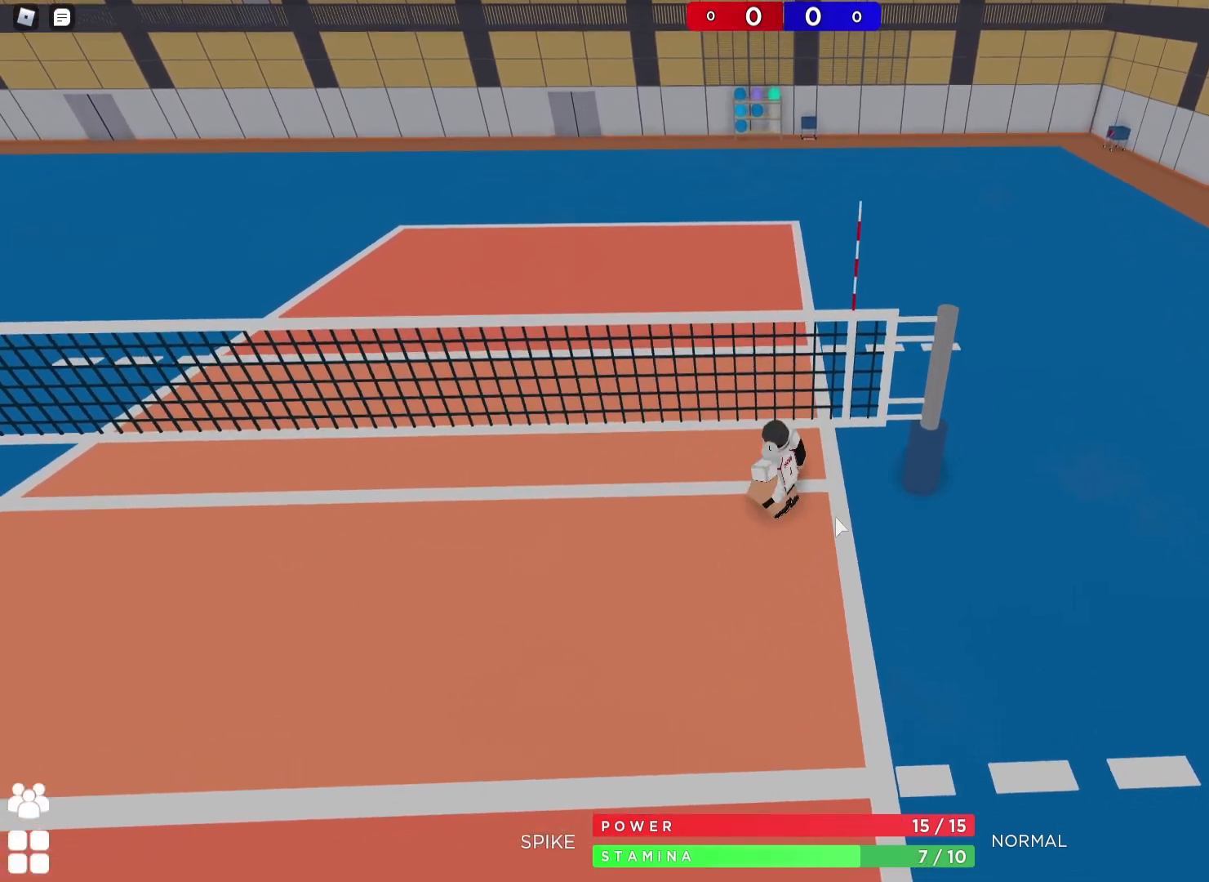
{"keys": [], "events": [[83, "w", "up"], [317, "d", "up"]]}
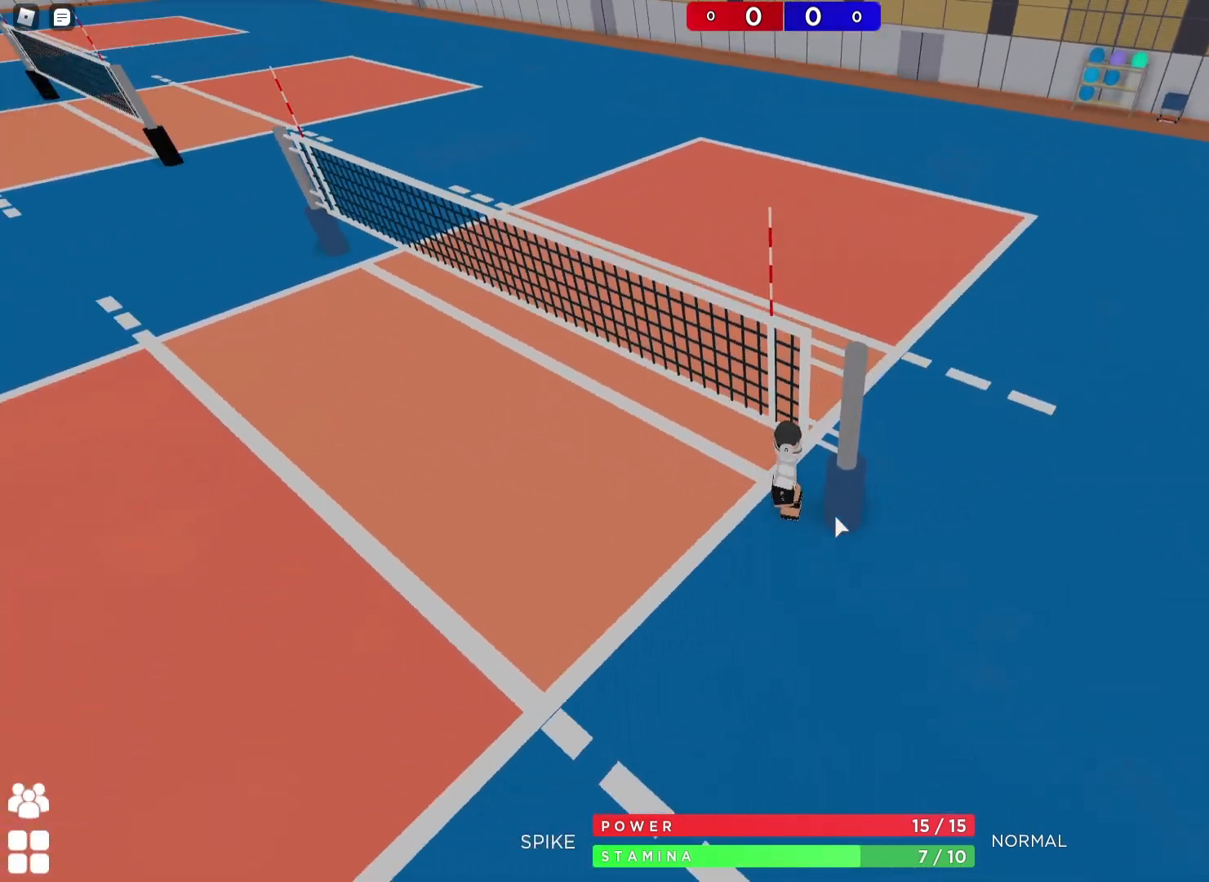
{"keys": [], "events": [[333, "d", "down"], [417, "d", "up"]]}
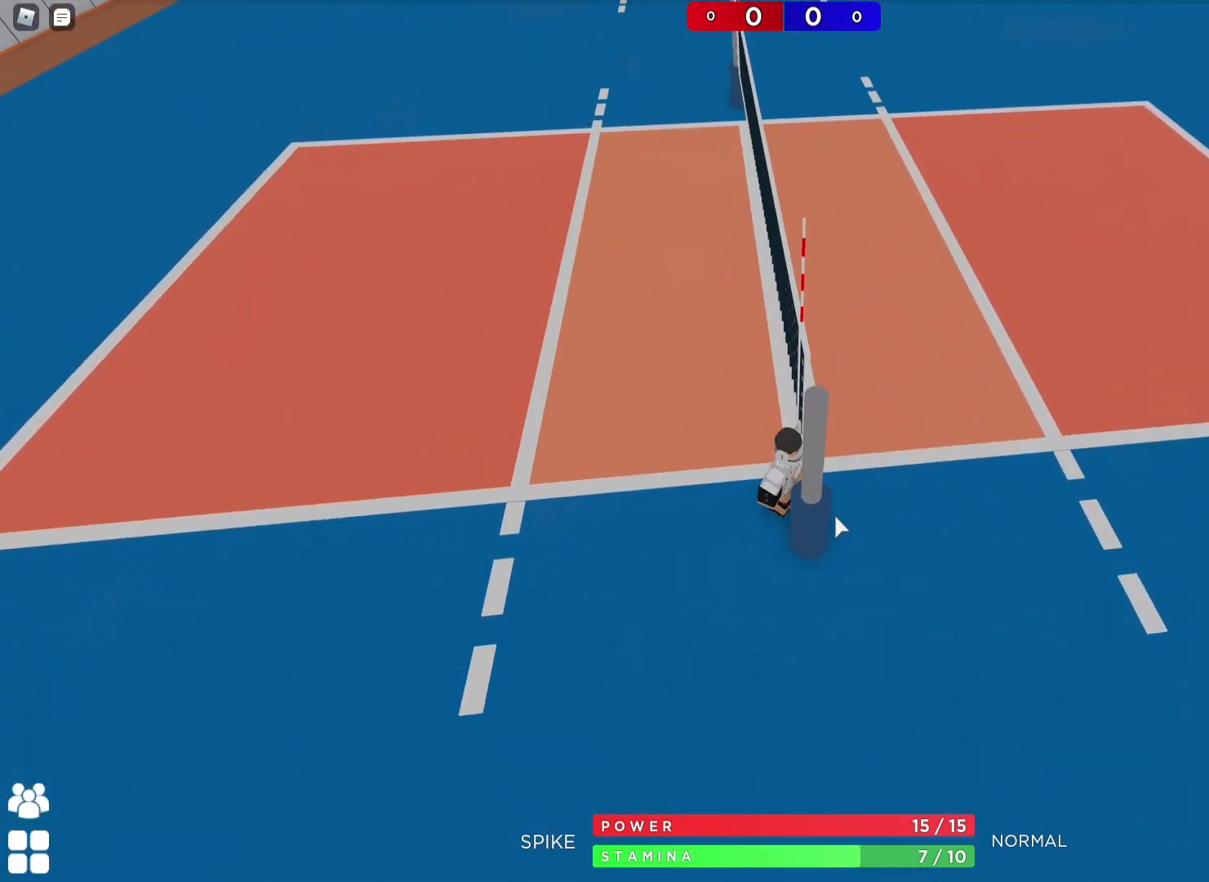
{"keys": [], "events": [[267, "shift", "down"], [417, "shift", "up"]]}
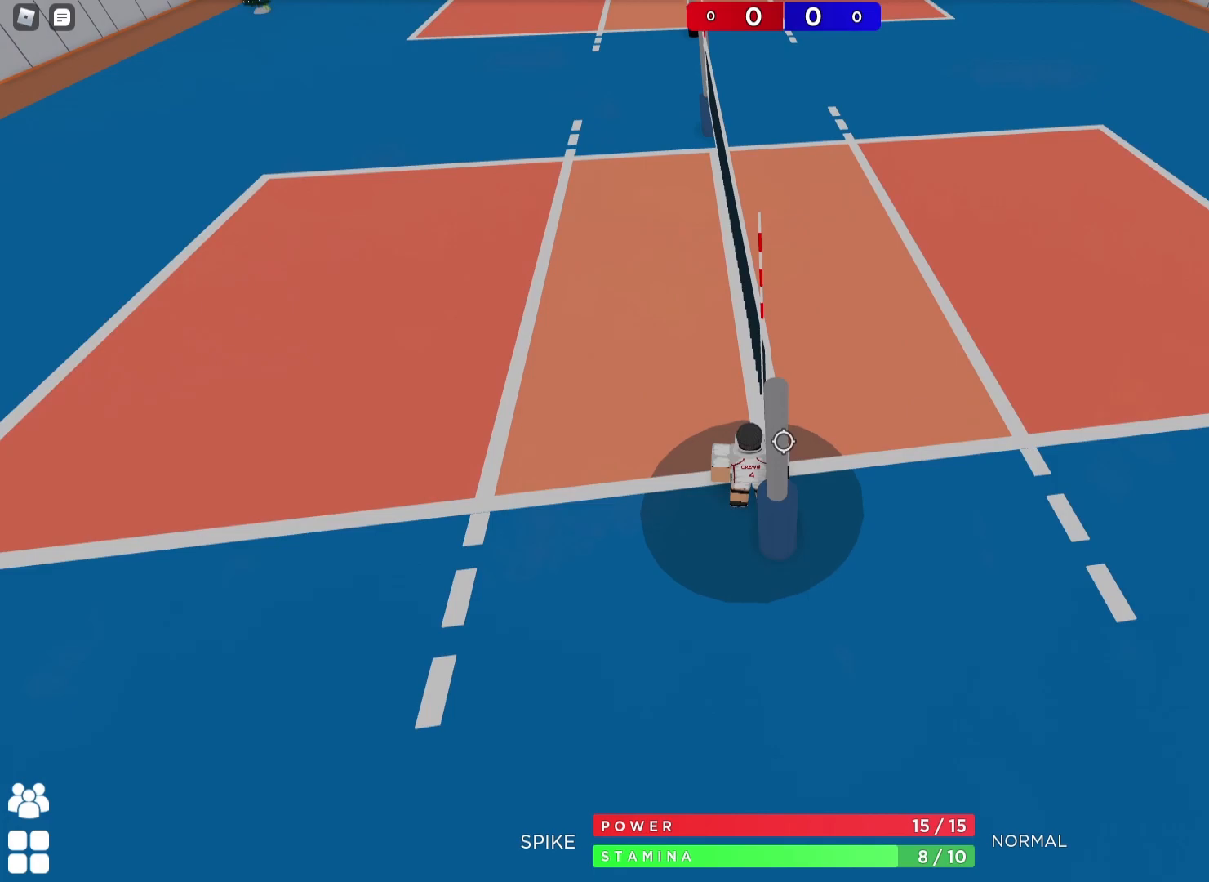
{"keys": ["w"], "events": [[33, "space", "down"], [150, "w", "down"], [200, "space", "up"]]}
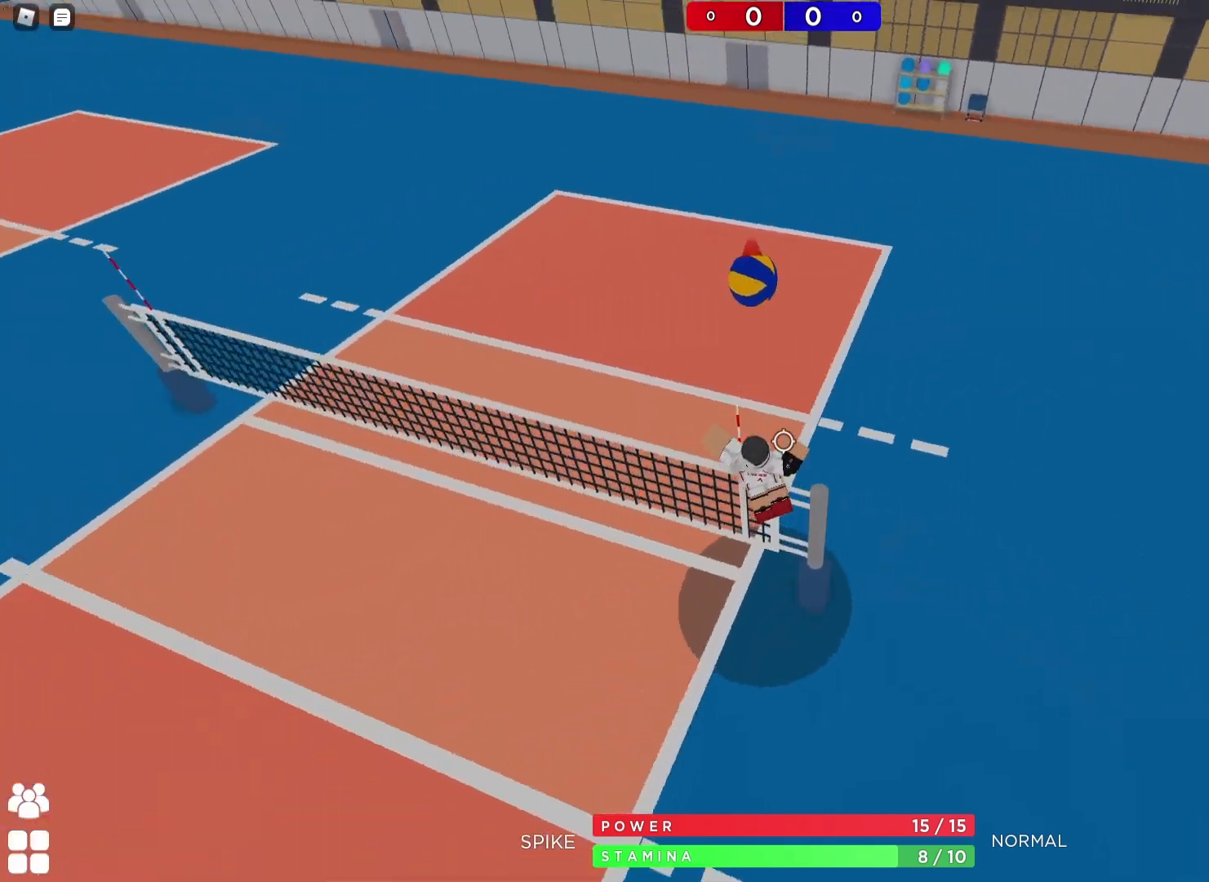
{"keys": ["shift"], "events": [[417, "shift", "down"], [483, "w", "up"]]}
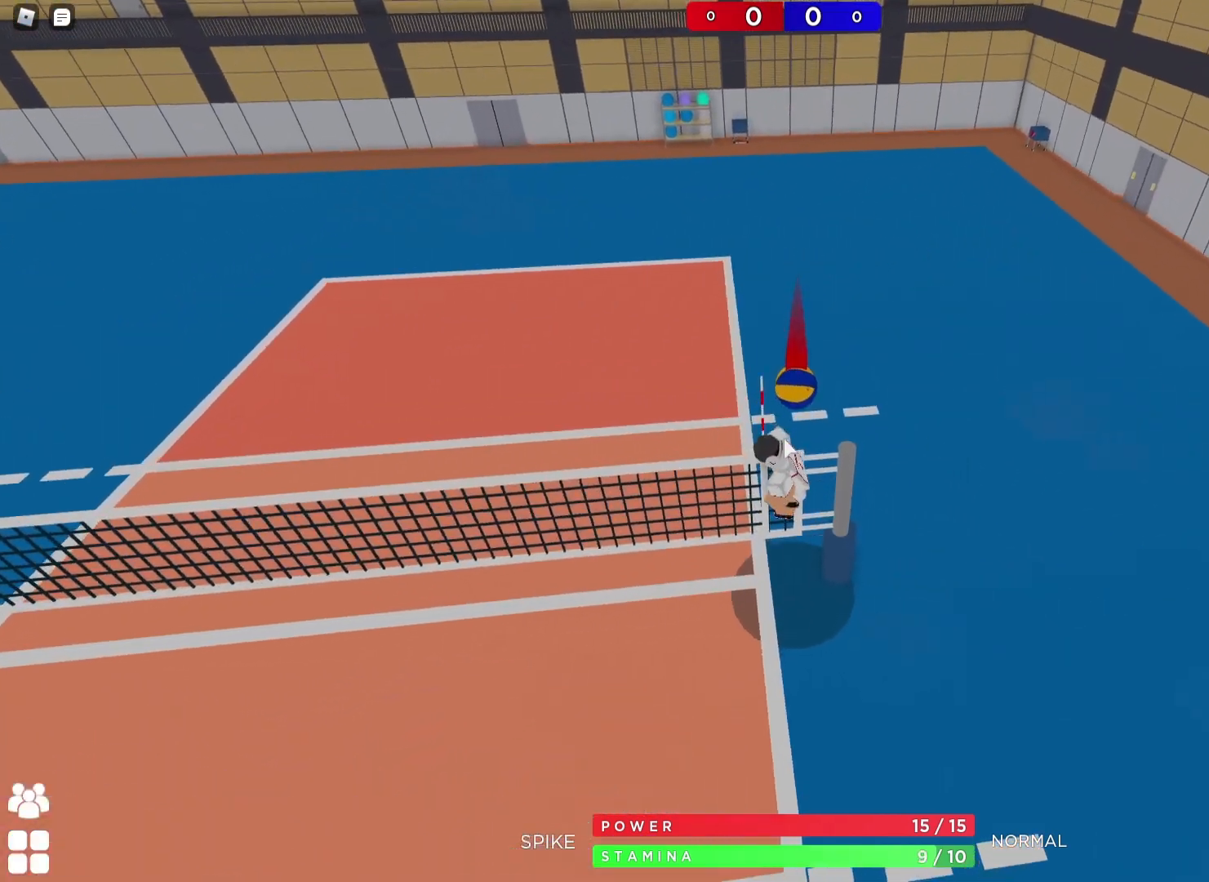
{"keys": [], "events": [[117, "shift", "up"]]}
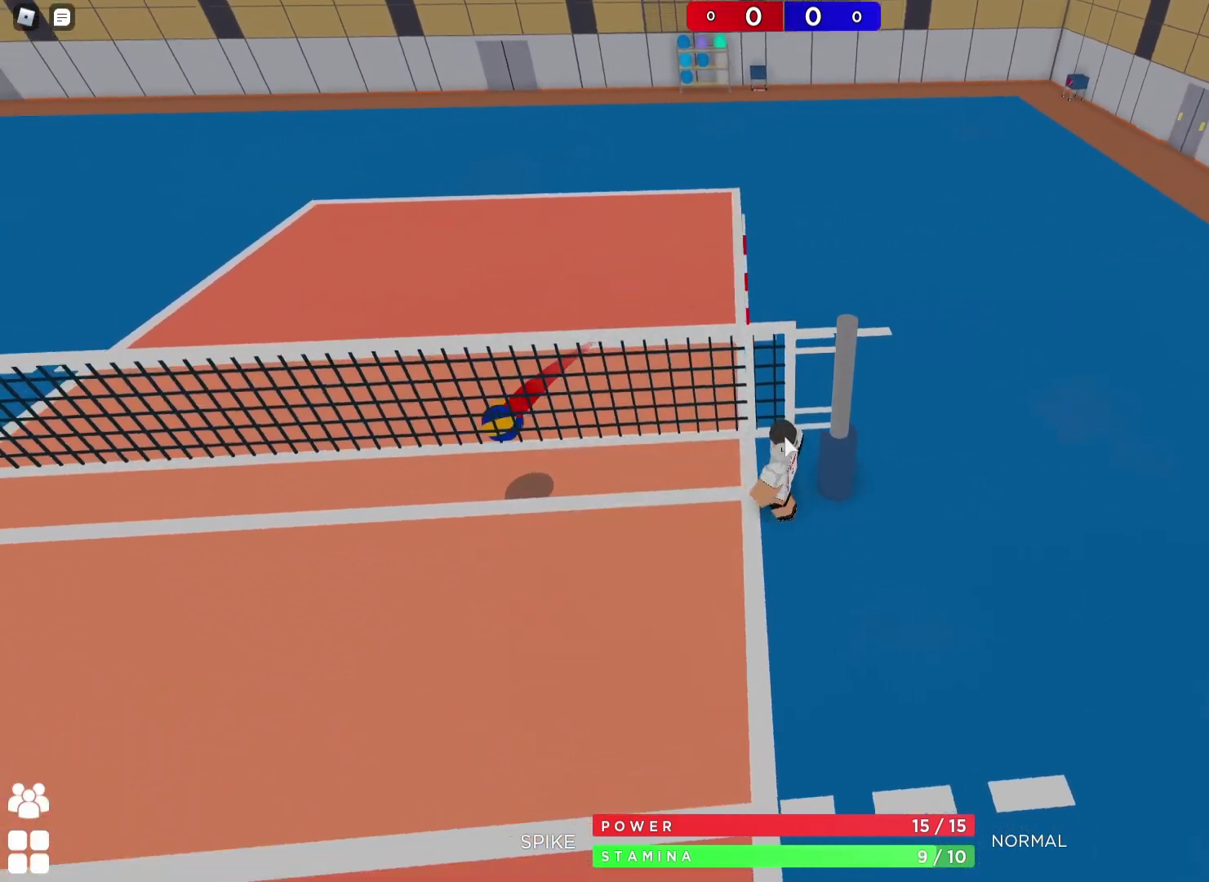
{"keys": [], "events": []}
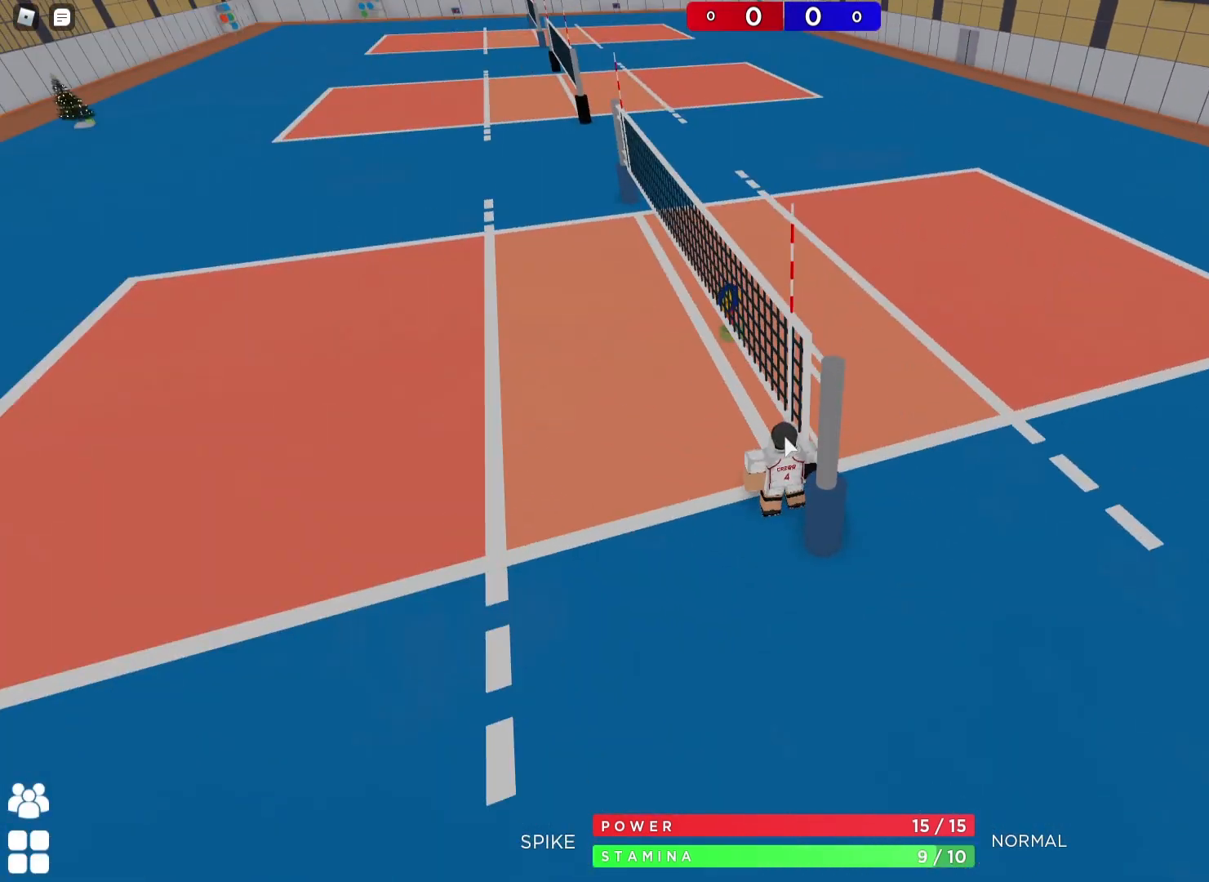
{"keys": [], "events": [[67, "a", "down"], [217, "s", "down"], [233, "a", "up"], [283, "d", "down"], [317, "s", "up"], [383, "d", "up"]]}
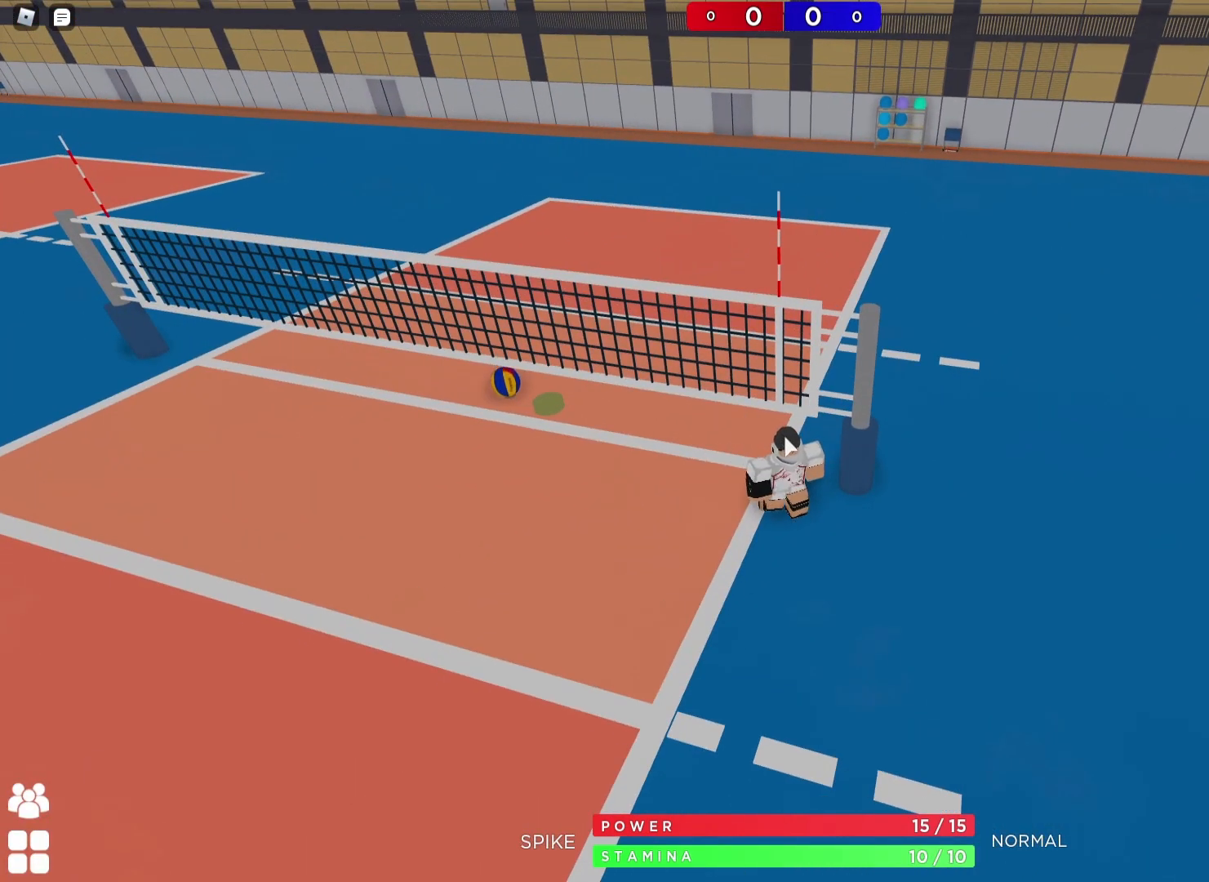
{"keys": ["a"], "events": [[183, "a", "down"]]}
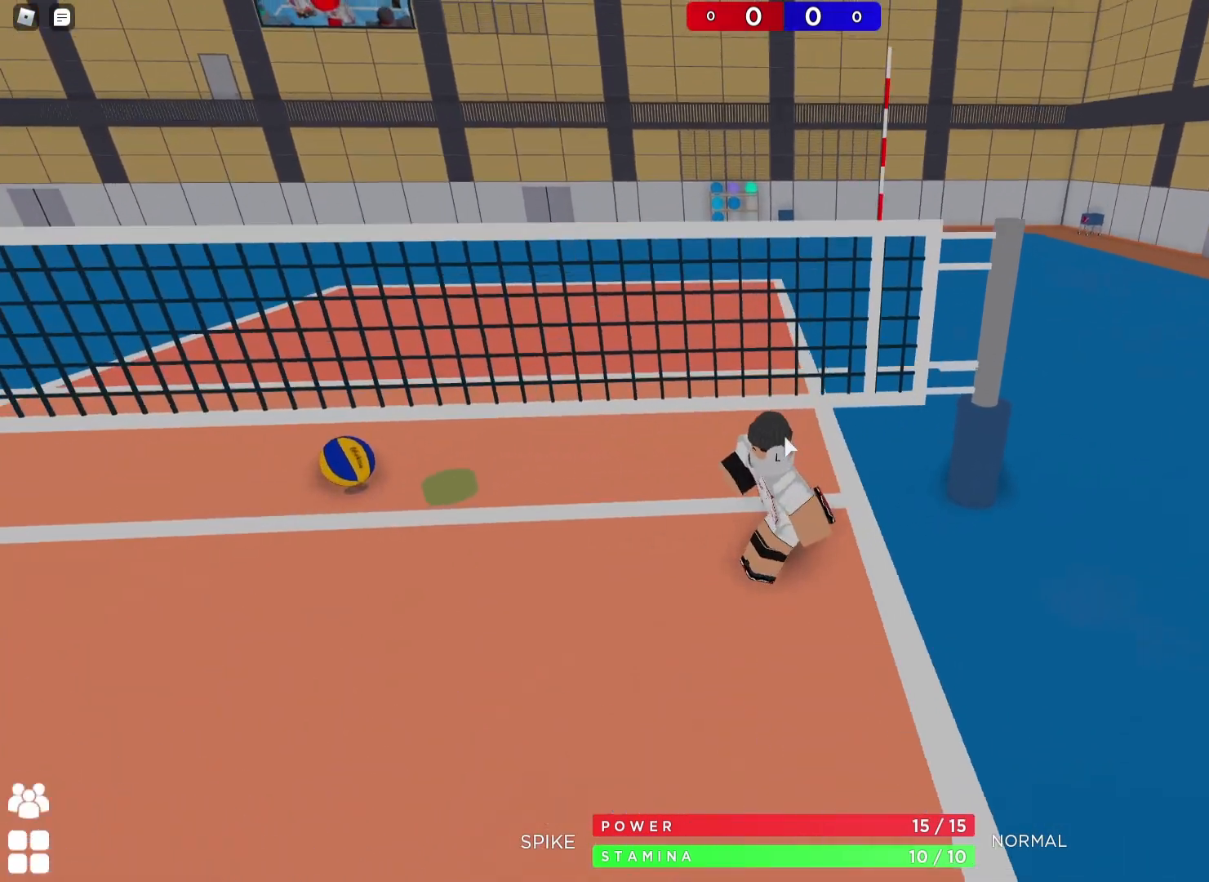
{"keys": [], "events": [[33, "a", "up"], [83, "d", "down"], [150, "s", "down"], [267, "d", "up"], [300, "s", "up"]]}
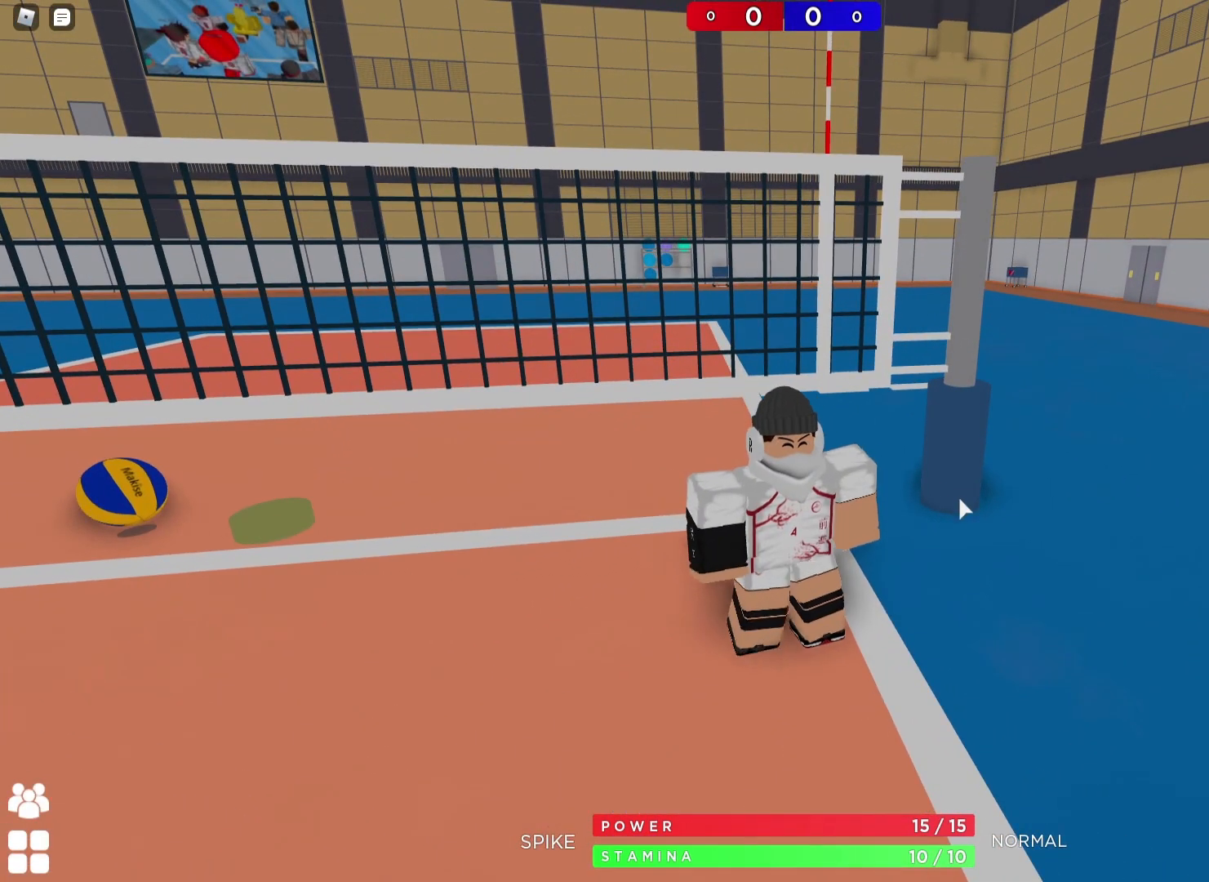
{"keys": ["s"], "events": [[167, "a", "down"], [267, "a", "up"], [500, "s", "down"]]}
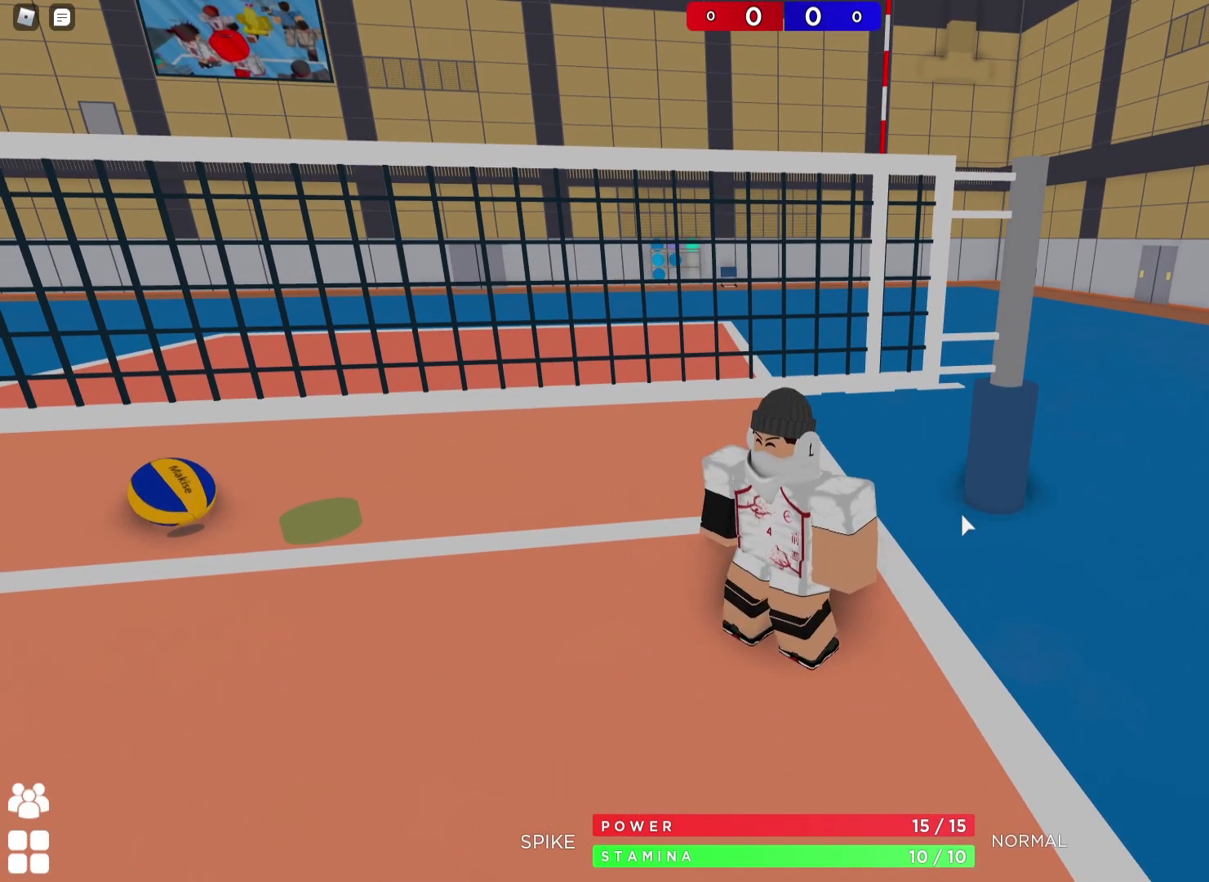
{"keys": [], "events": [[33, "d", "down"], [150, "d", "up"], [167, "s", "up"]]}
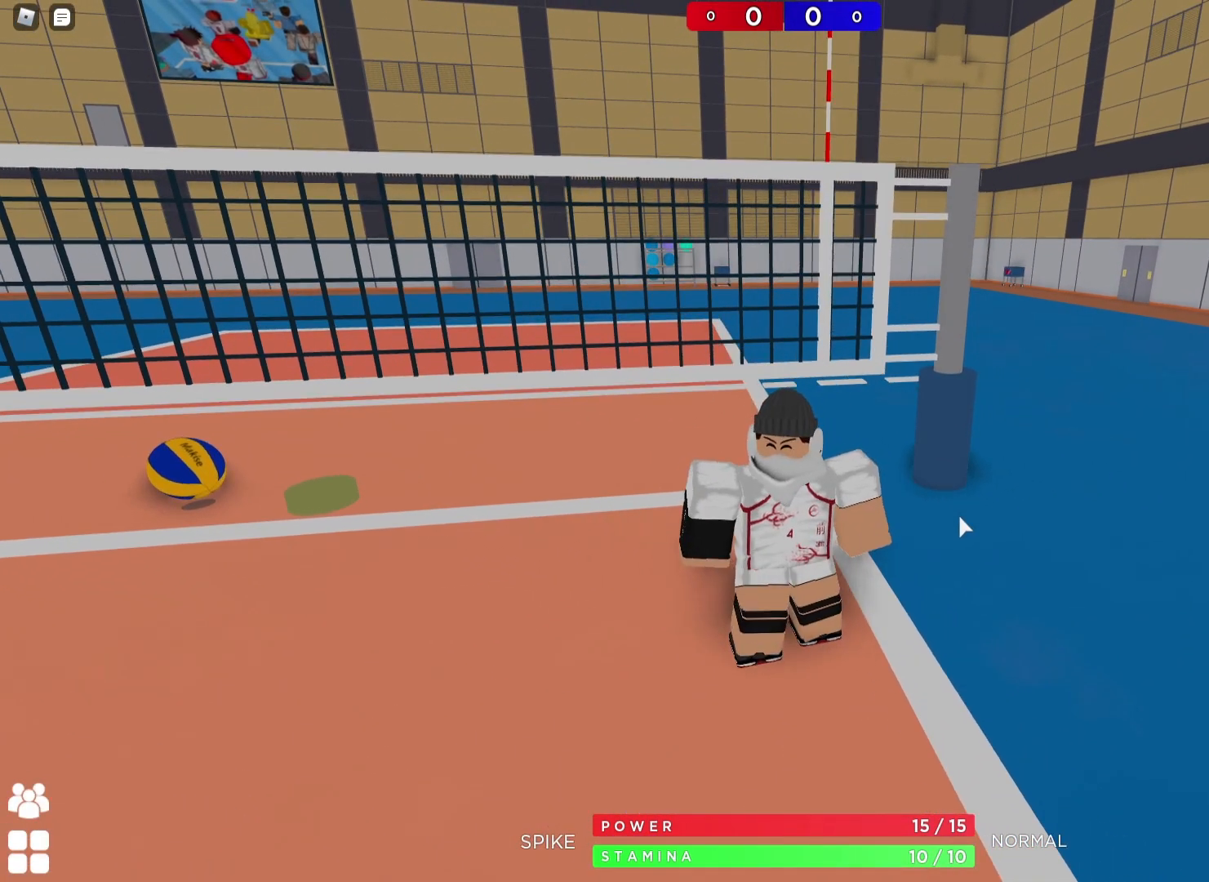
{"keys": [], "events": []}
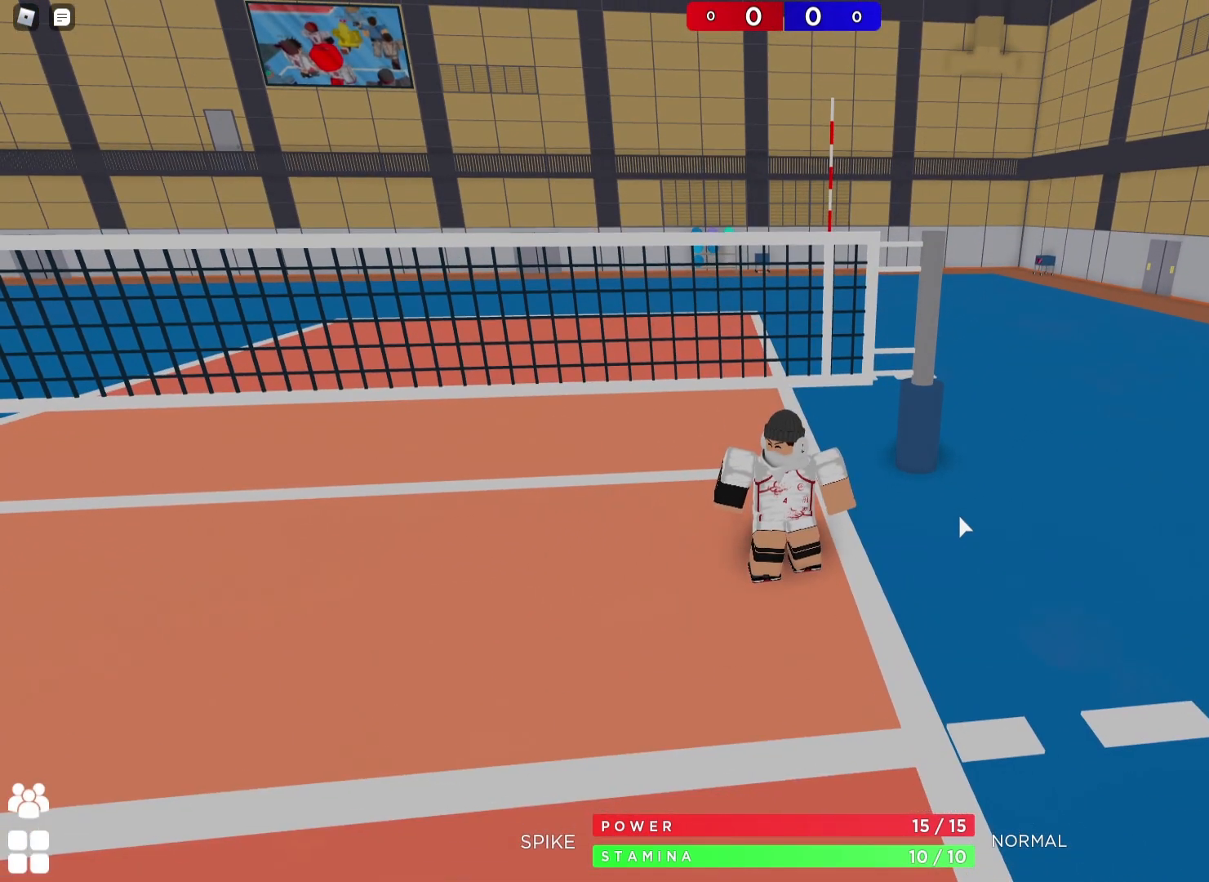
{"keys": [], "events": [[367, "a", "down"], [433, "a", "up"]]}